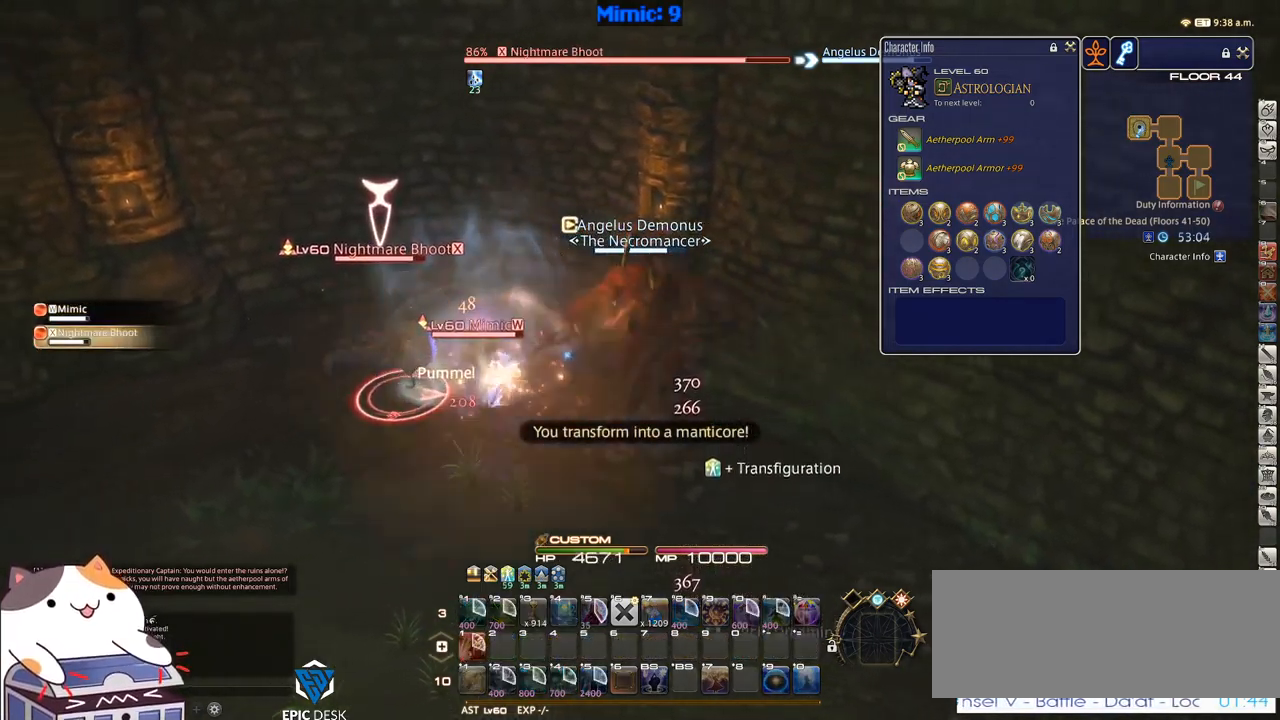
Gameplay with keyboard; each line is a JSON object with the keys held at the frame after it. "events" lists presses ("down") and releases ("up") of ".", "/", "0", "1", "2", "3", "4", "5", "6", "7", "8", "9", "a", "alt_l", "alt_r", "b", "backslash", "backspace", "c", "caps_lock", "comma", "ctrl_l", "ctrl_r", "d", "down", "e", "equals", "escape", "f", "f1", "f10", "f11", "f12", "f2", "f3", "f4", "f5", "f6", "f7", "f8", "f9", "g", "h", "i", "j", "k", "l", "lbracket", "left", "m", "minus", "n", "o", "p", "q", "quote", "r", "rbracket", "return", "right", "s", "semicolon", "shift_l", "shift_r", "space", "super", "t", "tab", "tilde", "u", "up", "v", "w", "x", "y" and "z" between this image and that frame as [ms after this image, input, new state], when the widget could be followed in between. No other keys are recorded. Mouse input is not recorded.
{"keys": ["a", "space", "w"], "events": [[16, "p", "down"], [116, "p", "up"], [250, "w", "down"], [483, "space", "down"]]}
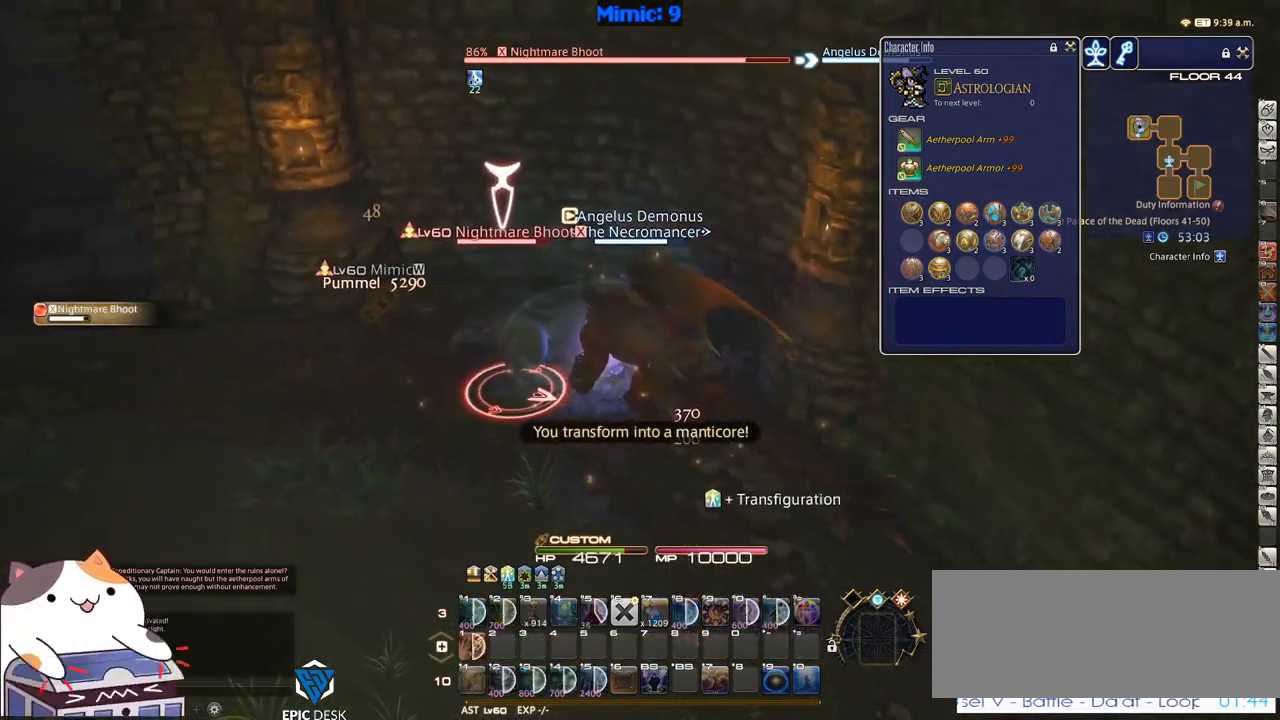
{"keys": ["rbracket", "s"], "events": [[16, "space", "up"], [116, "a", "up"], [216, "w", "up"], [300, "rbracket", "down"], [400, "s", "down"]]}
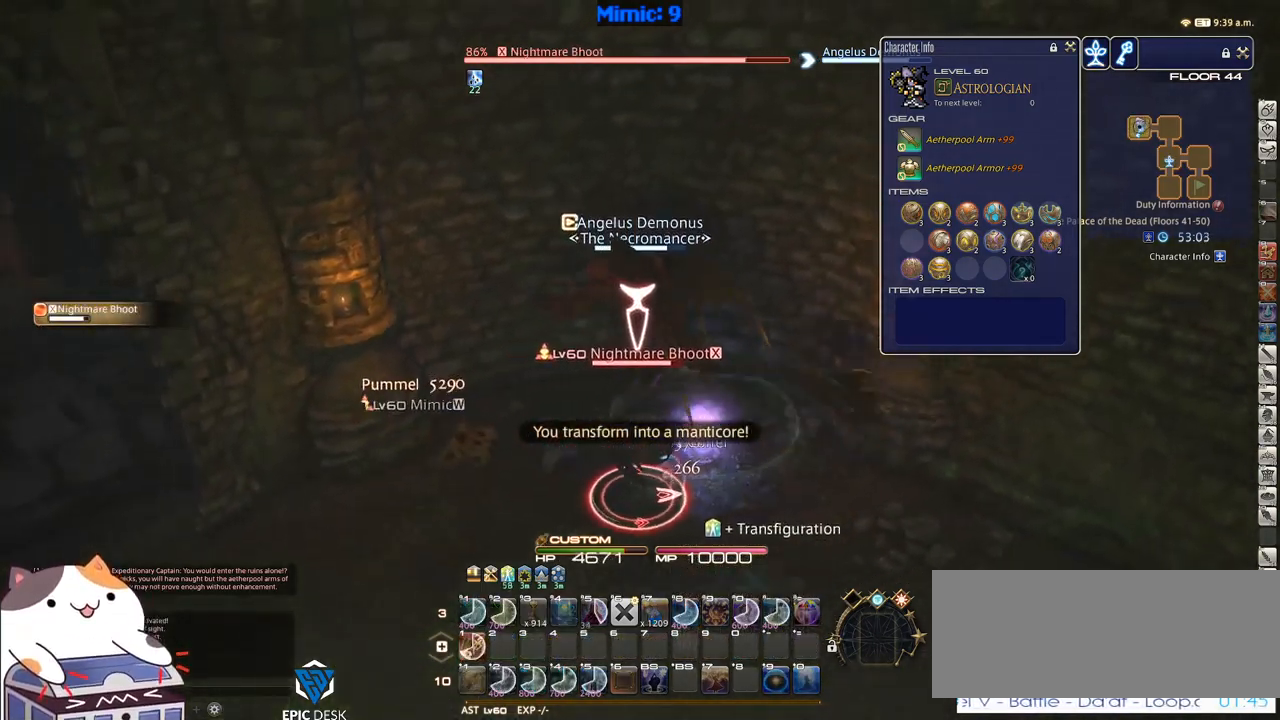
{"keys": ["d"], "events": [[83, "d", "down"], [233, "1", "down"], [233, "rbracket", "up"], [316, "s", "up"], [416, "1", "up"], [466, "1", "down"], [500, "1", "up"]]}
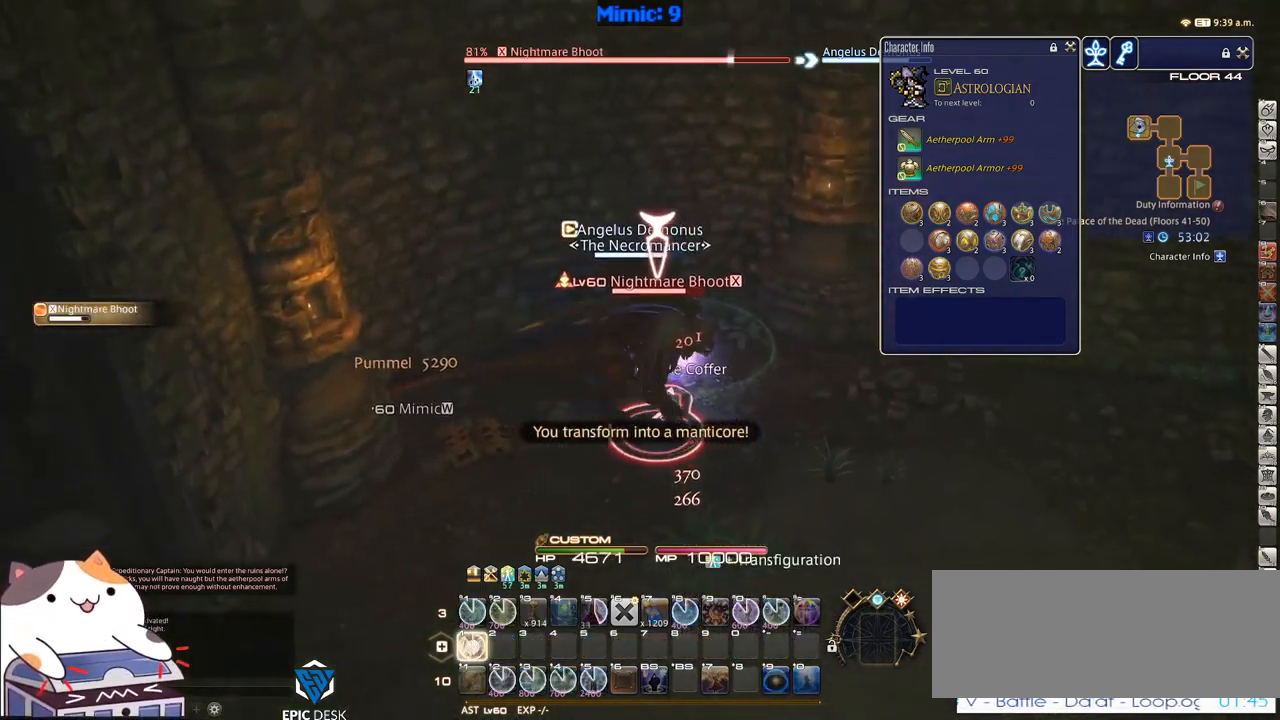
{"keys": ["1", "d", "p"], "events": [[50, "1", "down"], [233, "1", "up"], [300, "1", "down"], [433, "1", "up"], [483, "1", "down"], [483, "p", "down"]]}
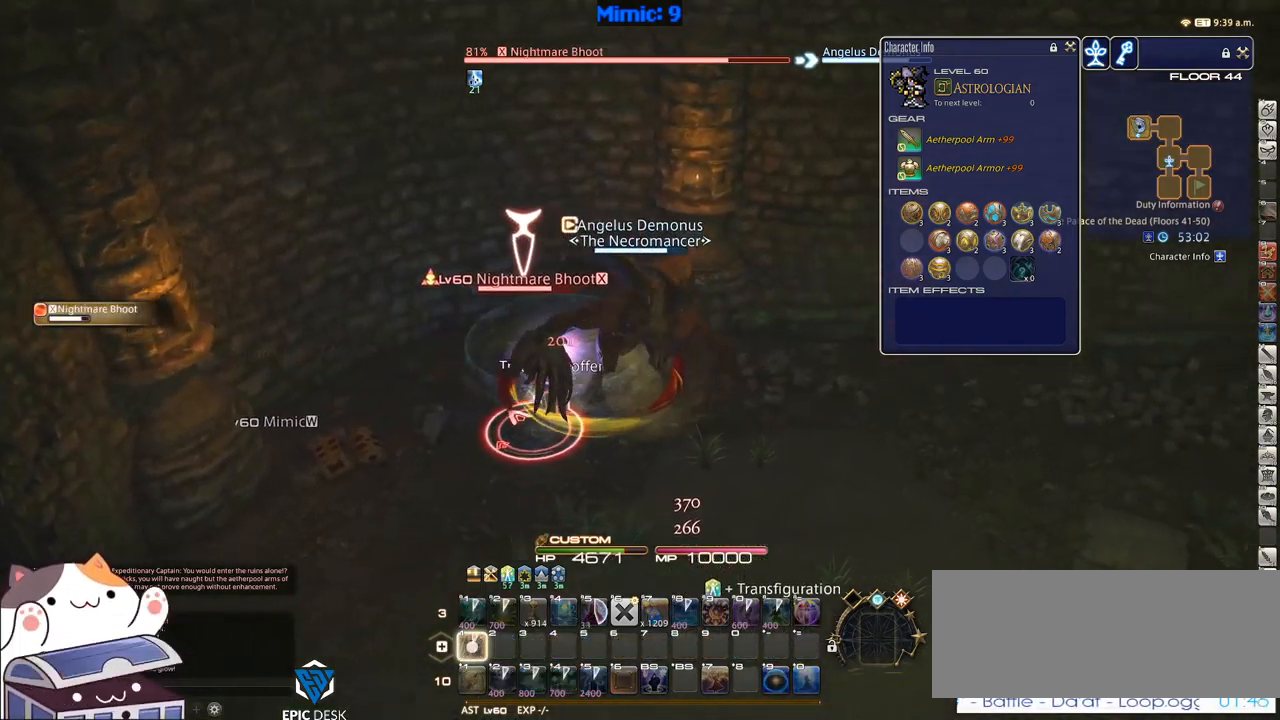
{"keys": ["d", "p"], "events": [[33, "w", "down"], [66, "1", "up"], [116, "p", "up"], [216, "p", "down"], [266, "lbracket", "down"], [350, "w", "up"], [400, "lbracket", "up"]]}
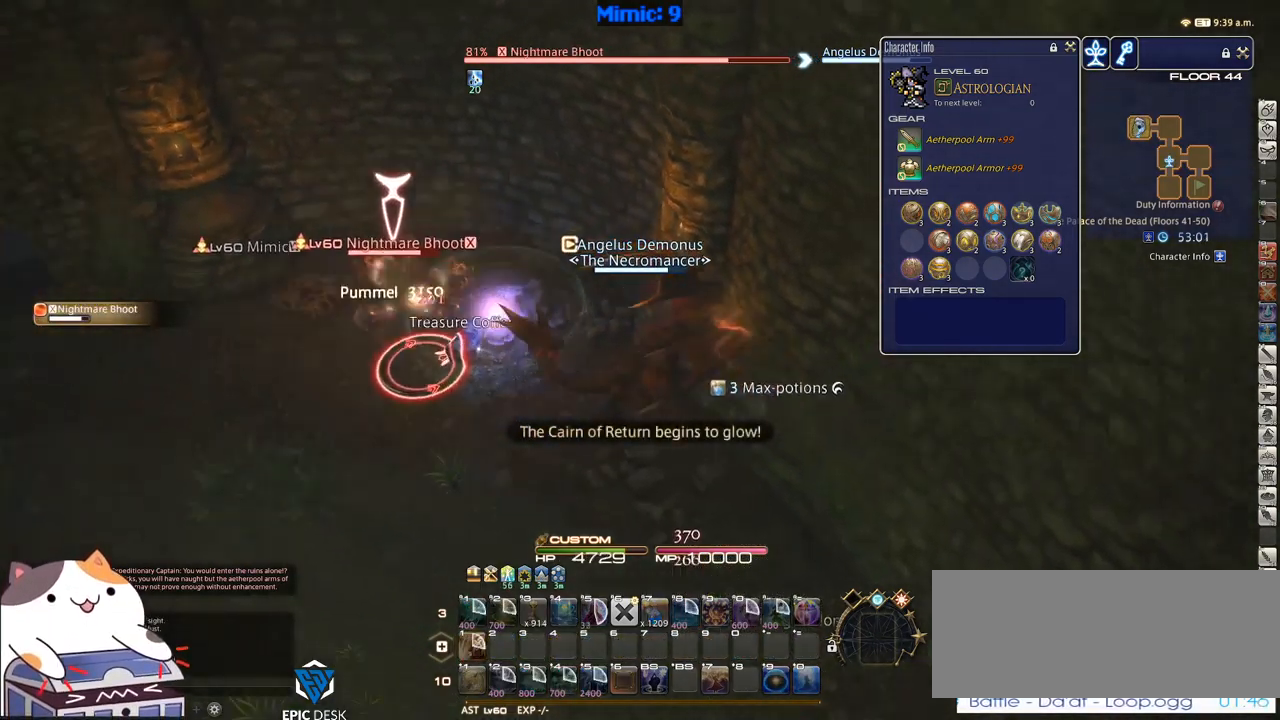
{"keys": ["a", "w"], "events": [[50, "p", "up"], [83, "a", "down"], [83, "d", "up"], [233, "e", "down"], [283, "e", "up"], [366, "w", "down"]]}
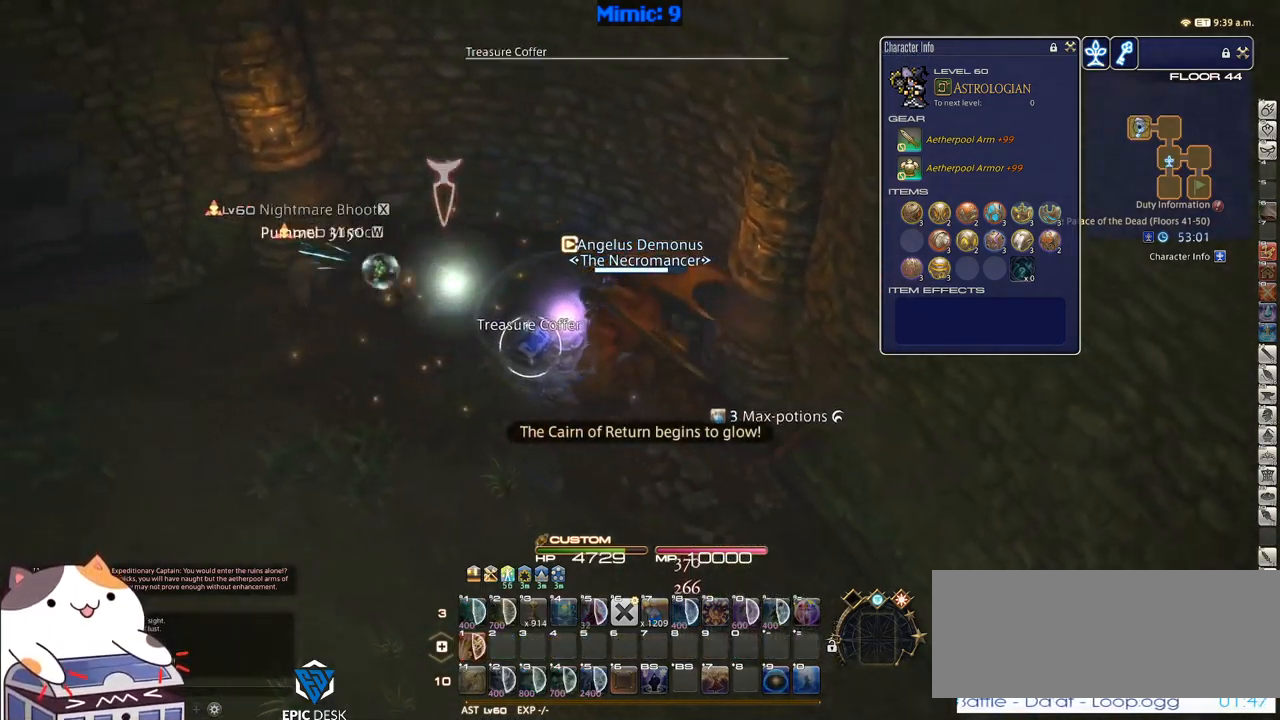
{"keys": [], "events": [[100, "minus", "down"], [100, "p", "down"], [200, "minus", "up"], [200, "p", "up"], [250, "p", "down"], [333, "p", "up"], [383, "a", "up"], [383, "w", "up"]]}
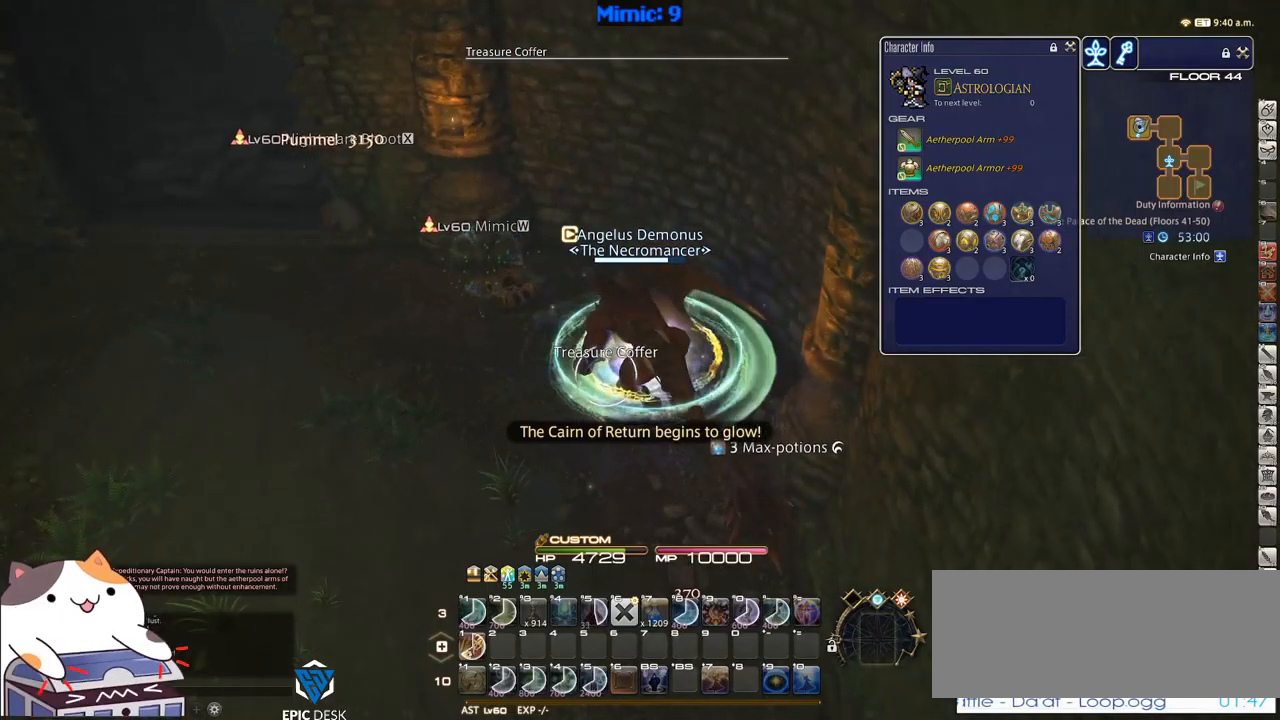
{"keys": [], "events": [[67, "tilde", "down"], [167, "tilde", "up"]]}